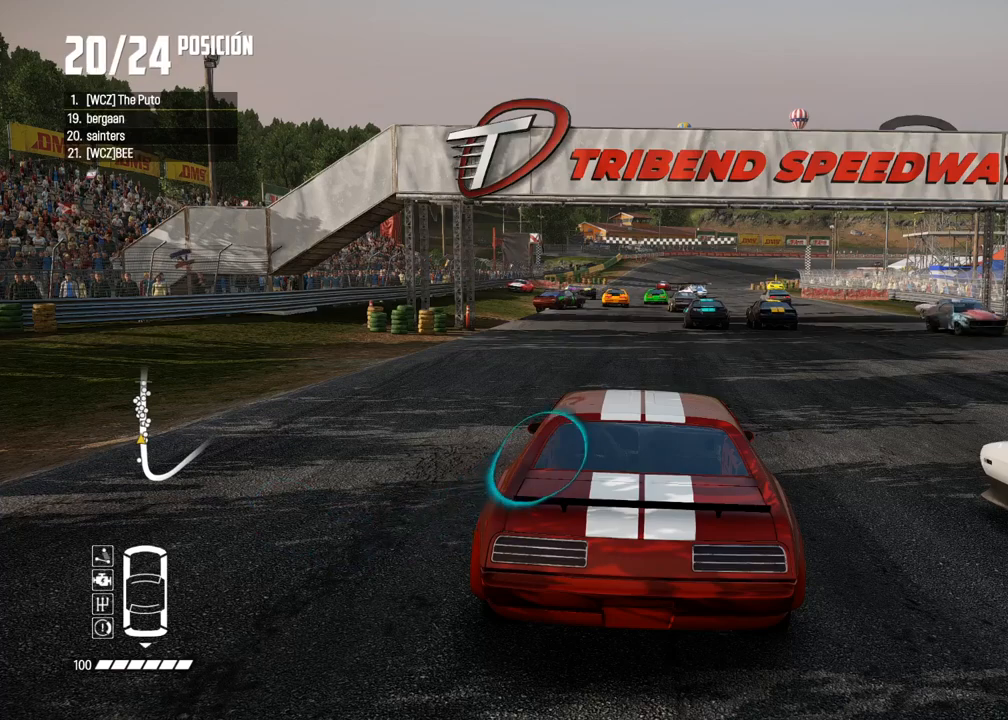
Gameplay with a controller (Xbox layout); each line is a JSON object with the inputs held at the frame after it. "events" lists button and stick changes between this image and that frame as [ms after this image, input, new state], when the widget could be followed in between.
{"buttons": [], "left_stick": "center", "right_stick": "center", "events": [[150, "R2", "down"], [400, "R2", "up"]]}
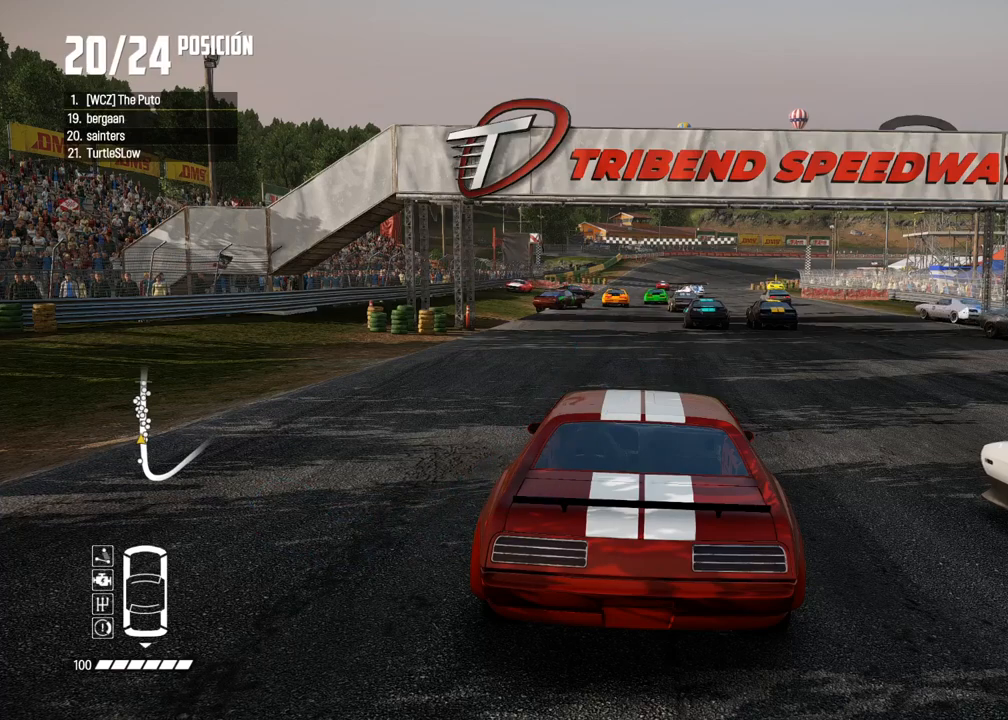
{"buttons": ["R2"], "left_stick": "center", "right_stick": "center", "events": [[383, "R2", "down"]]}
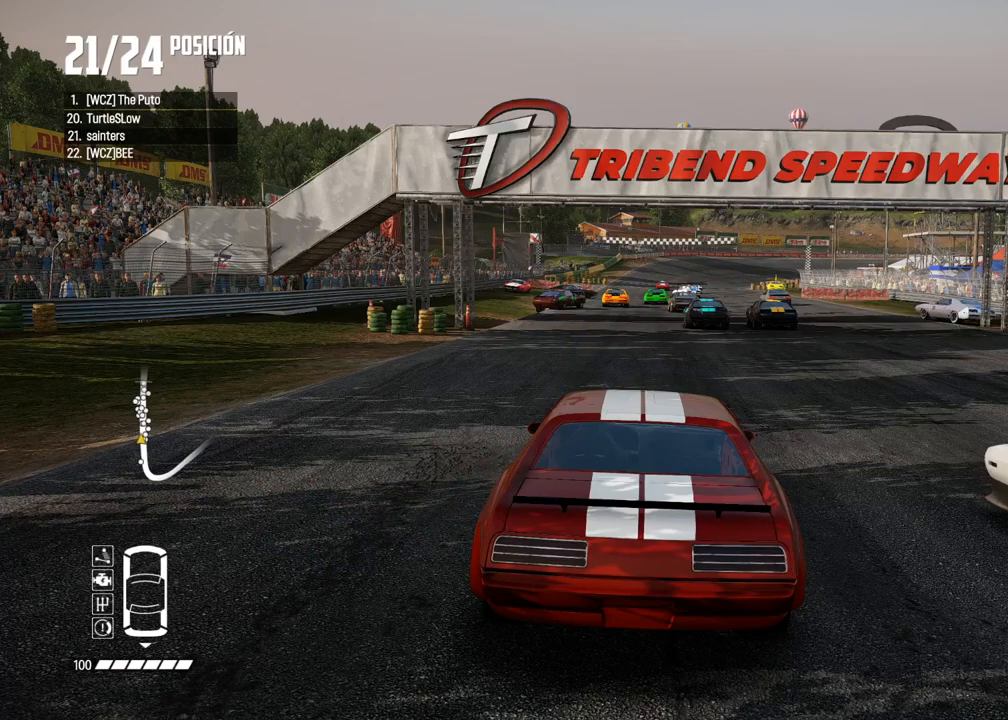
{"buttons": [], "left_stick": "center", "right_stick": "center", "events": [[83, "R2", "up"]]}
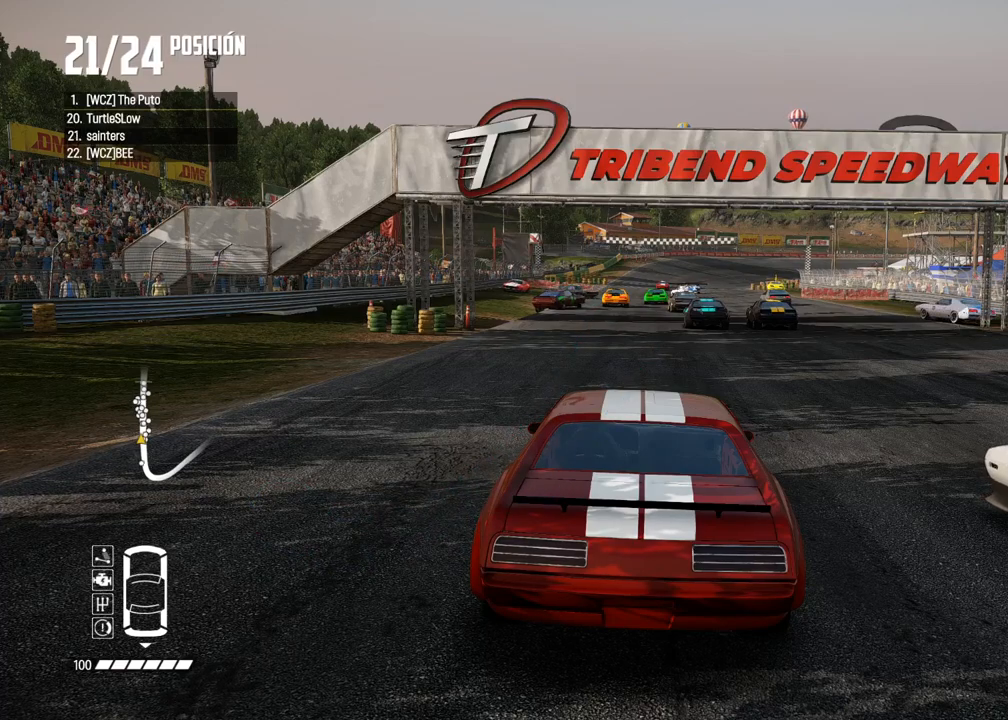
{"buttons": [], "left_stick": "center", "right_stick": "center", "events": [[50, "R2", "down"], [283, "R2", "up"]]}
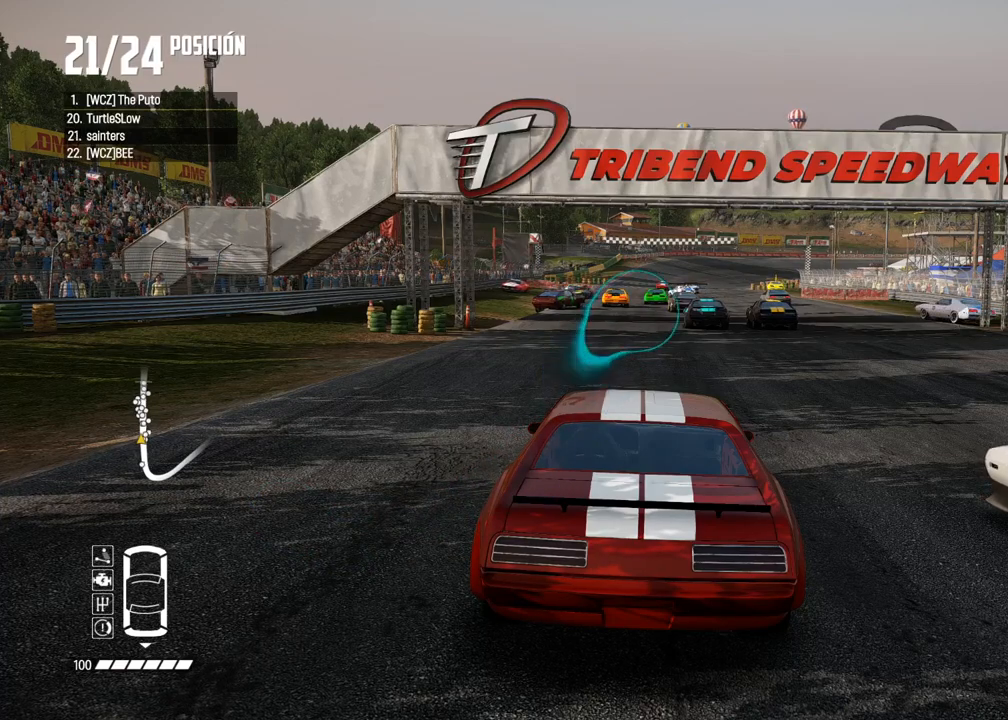
{"buttons": [], "left_stick": "center", "right_stick": "center", "events": [[183, "R2", "down"], [417, "R2", "up"]]}
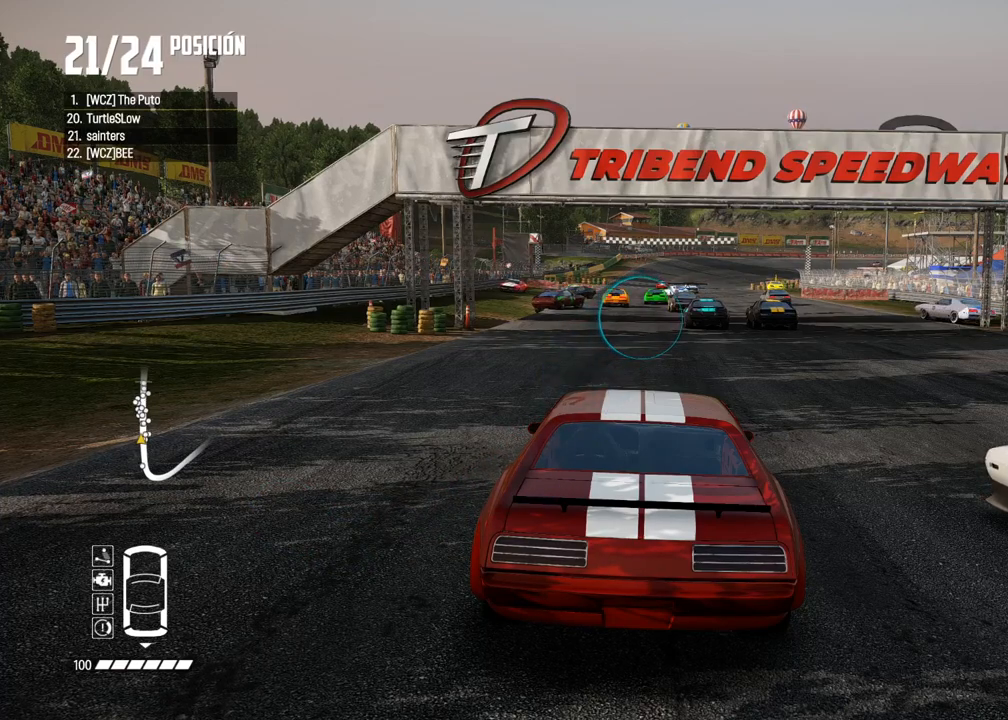
{"buttons": ["R2"], "left_stick": "center", "right_stick": "center", "events": [[333, "R2", "down"]]}
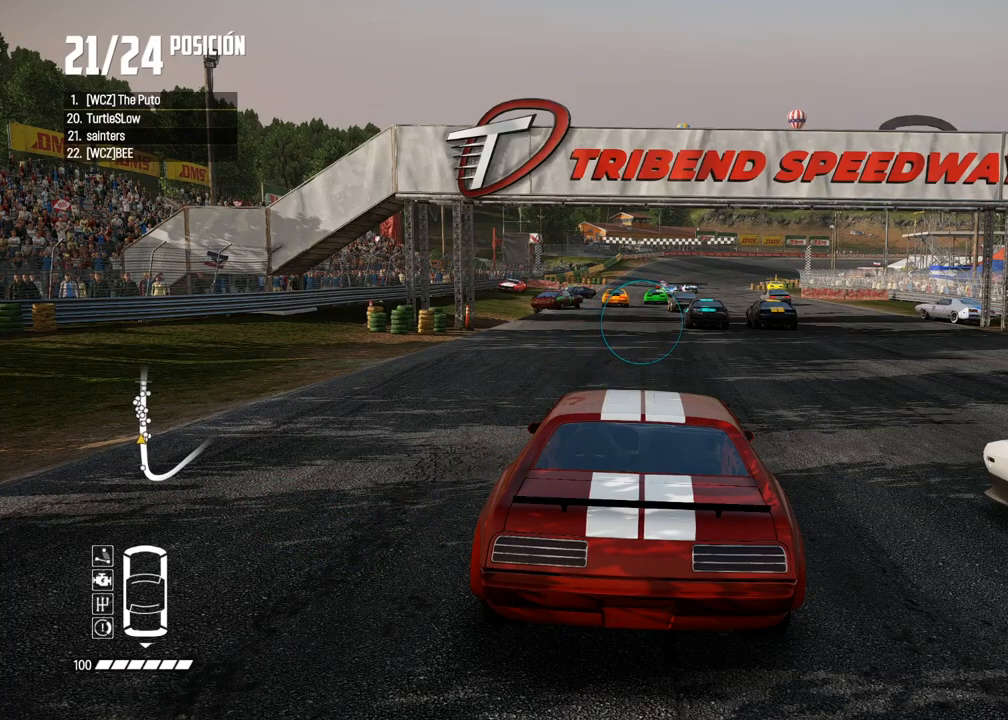
{"buttons": ["R2"], "left_stick": "center", "right_stick": "center", "events": [[50, "R2", "up"], [467, "R2", "down"]]}
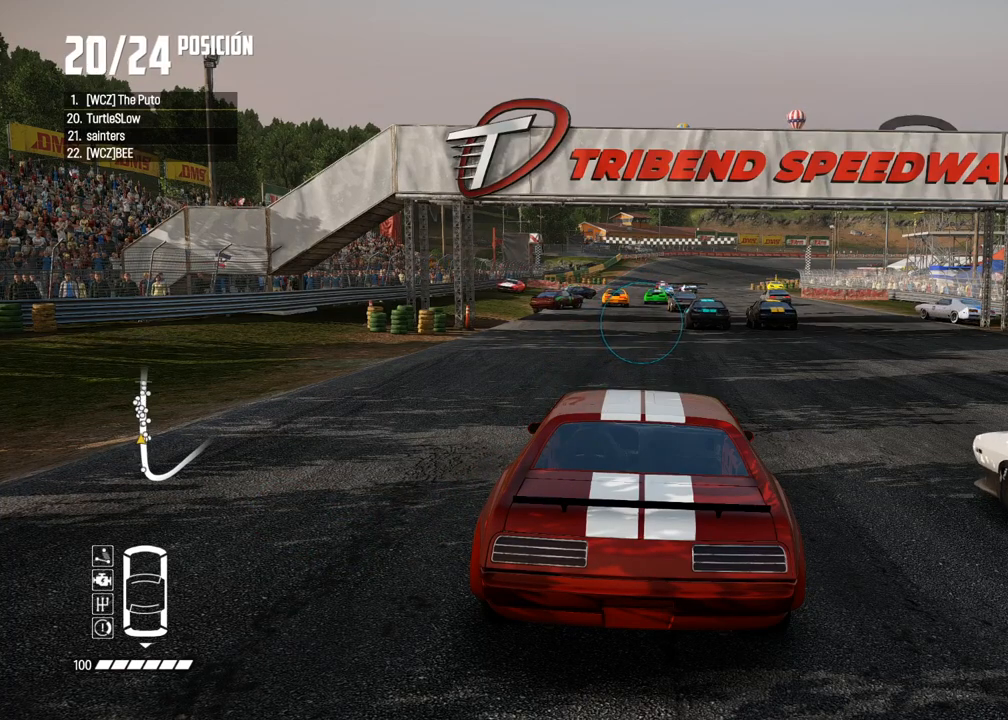
{"buttons": [], "left_stick": "center", "right_stick": "center", "events": [[200, "R2", "up"]]}
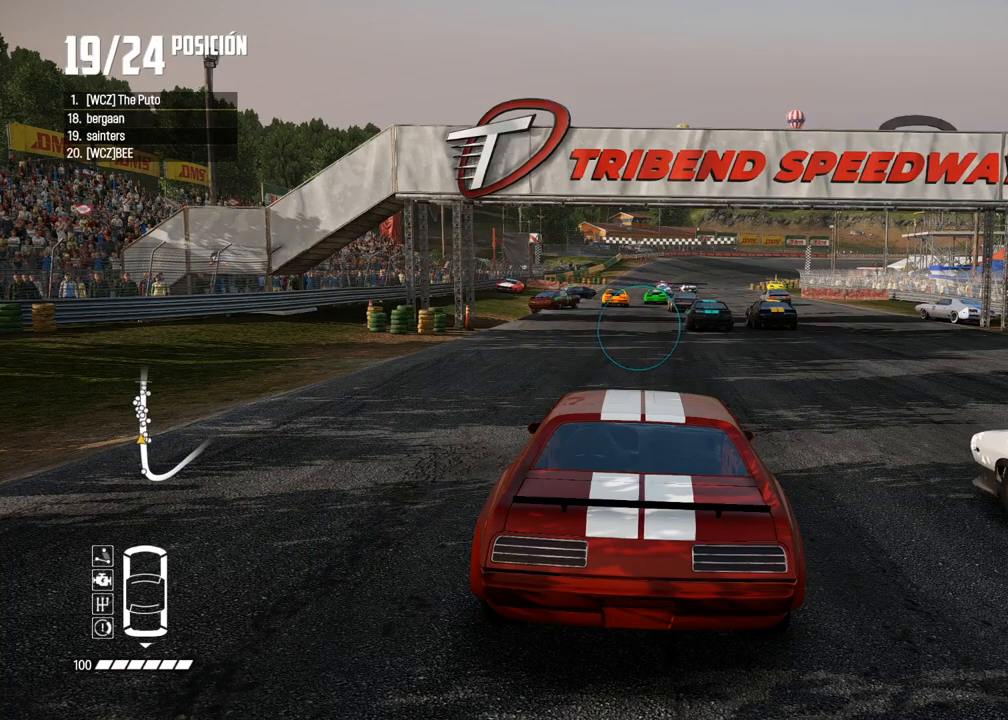
{"buttons": [], "left_stick": "center", "right_stick": "center", "events": [[67, "R2", "down"], [200, "A", "down"], [367, "R2", "up"], [417, "A", "up"]]}
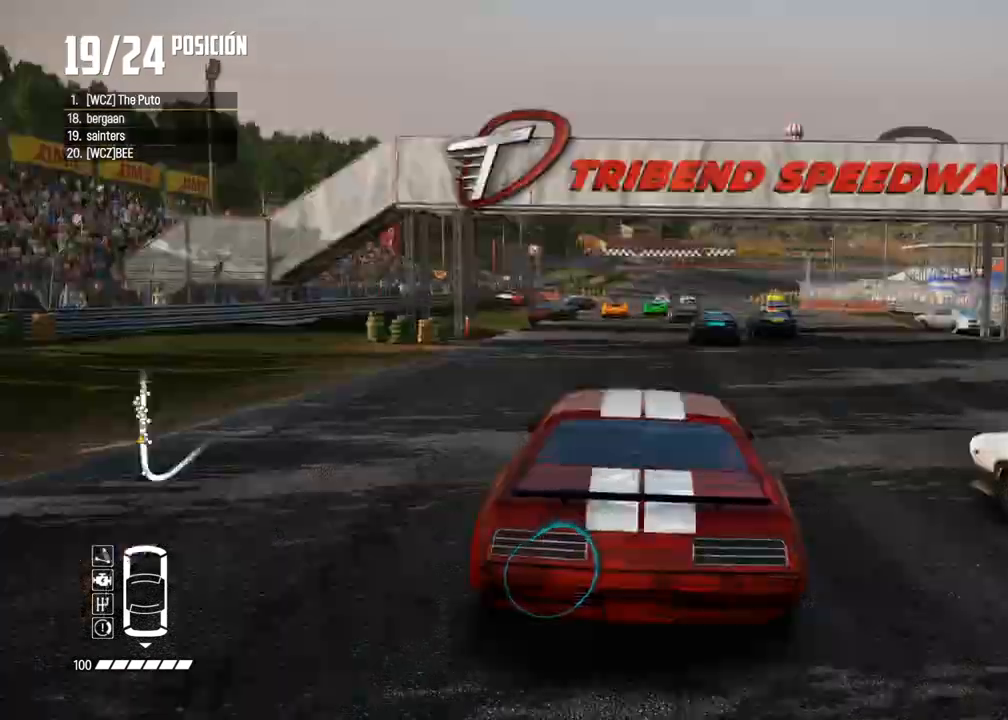
{"buttons": [], "left_stick": "center", "right_stick": "down-left", "events": [[33, "right_stick", "down-right"], [467, "right_stick", "down-left"]]}
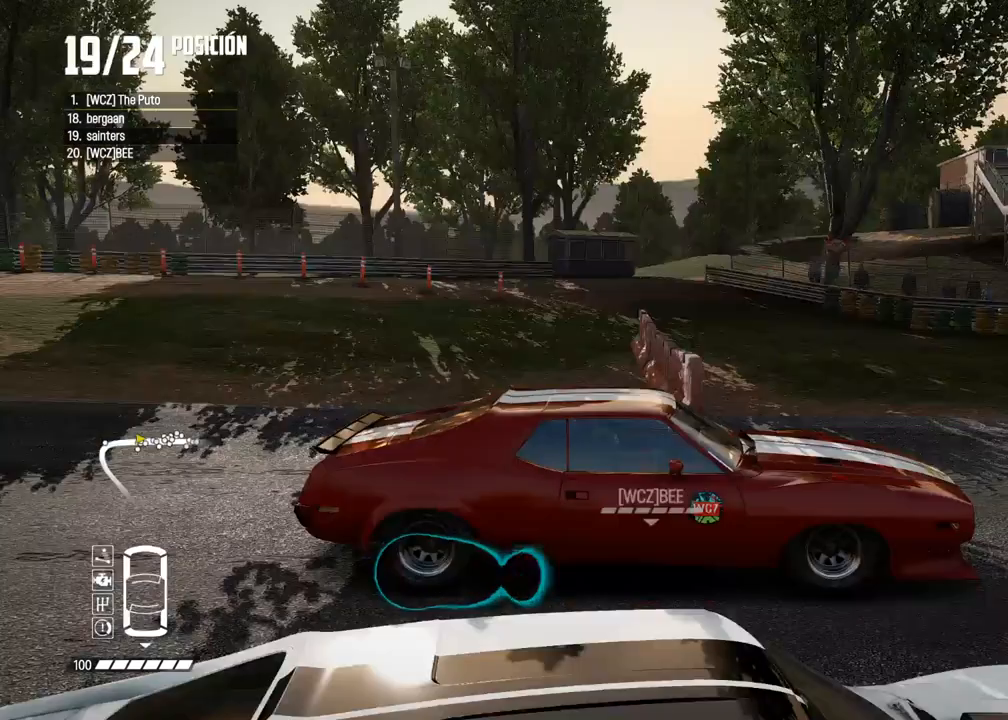
{"buttons": [], "left_stick": "center", "right_stick": "down-left", "events": []}
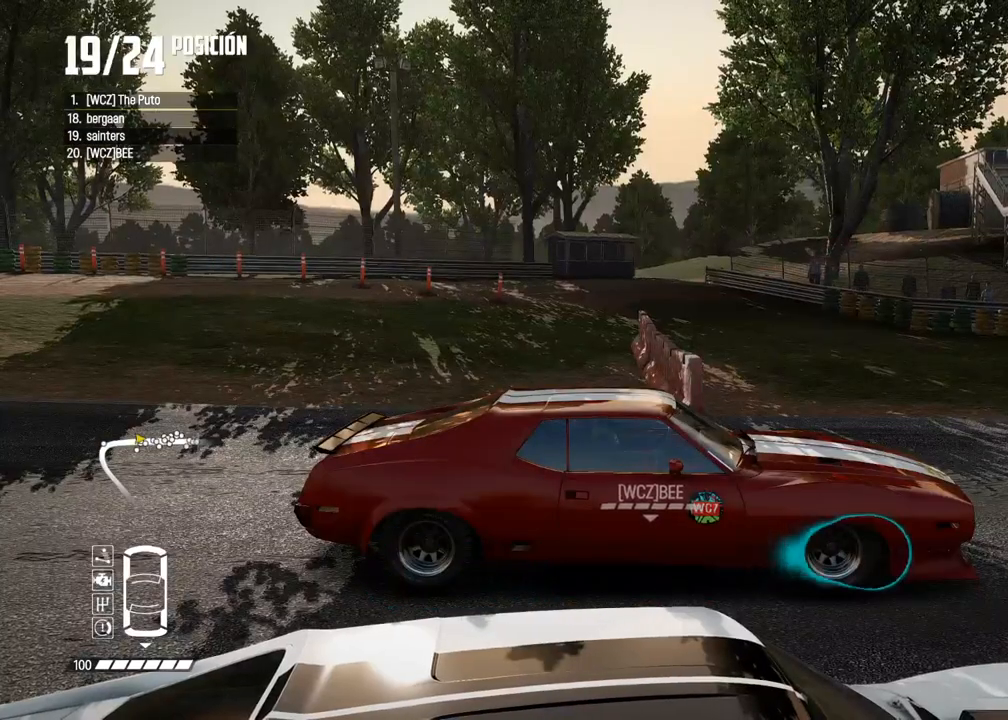
{"buttons": [], "left_stick": "center", "right_stick": "center", "events": [[133, "right_stick", "center"]]}
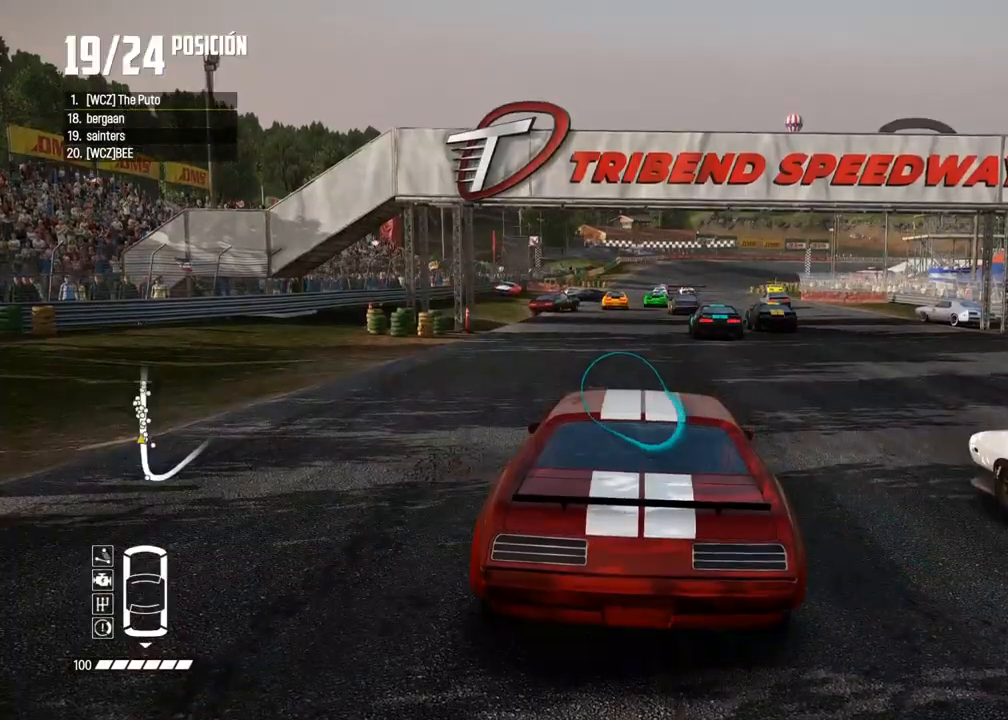
{"buttons": [], "left_stick": "center", "right_stick": "center", "events": []}
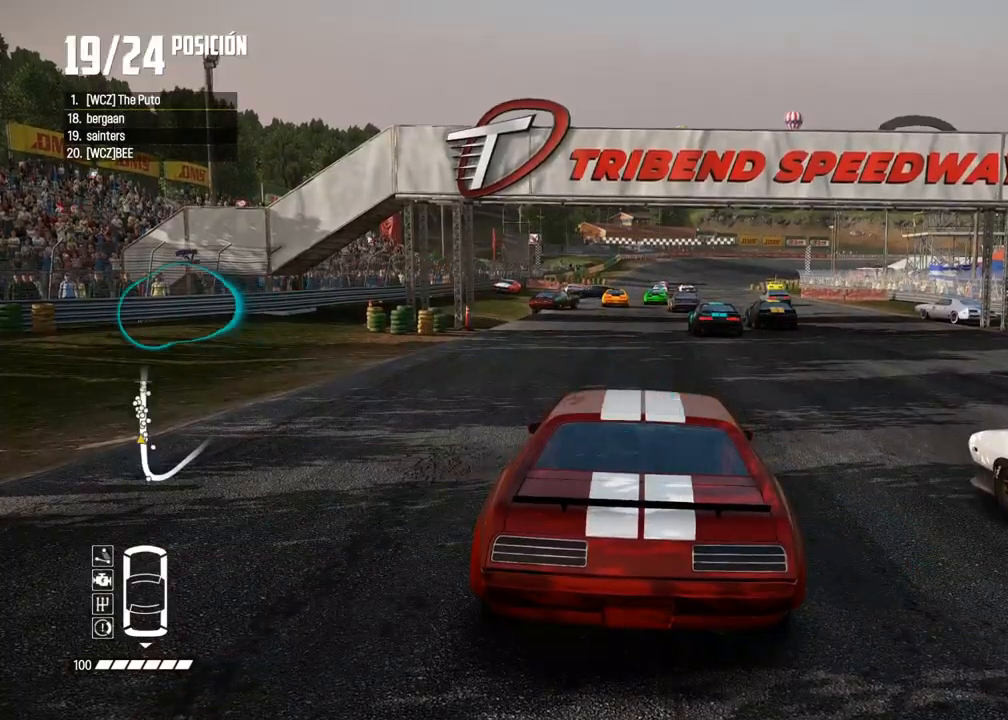
{"buttons": [], "left_stick": "center", "right_stick": "center", "events": []}
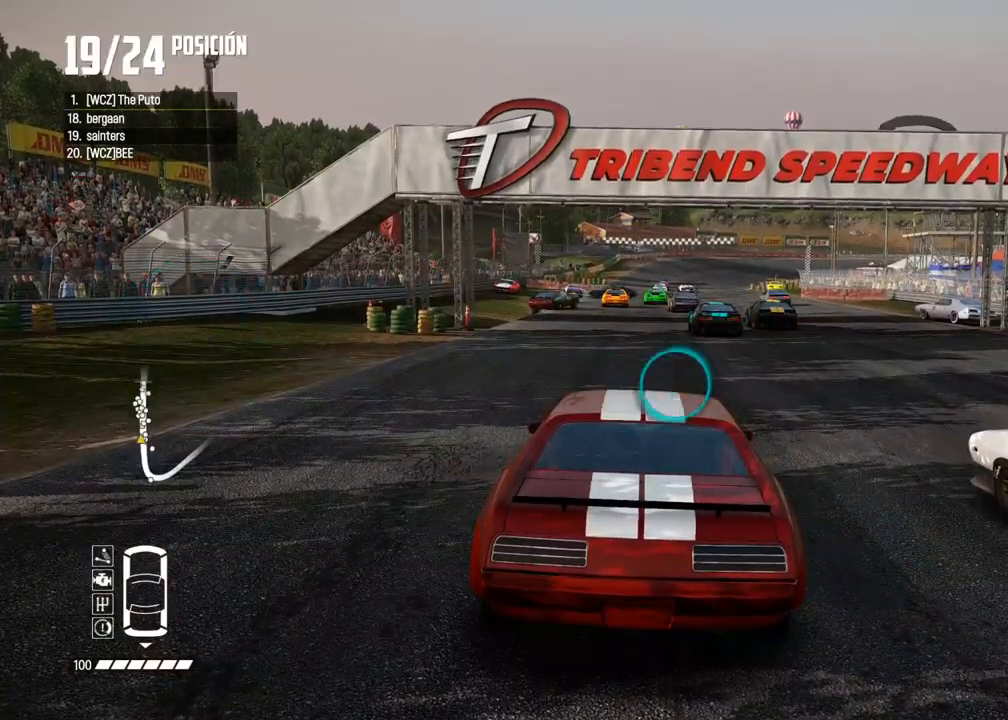
{"buttons": [], "left_stick": "center", "right_stick": "center", "events": []}
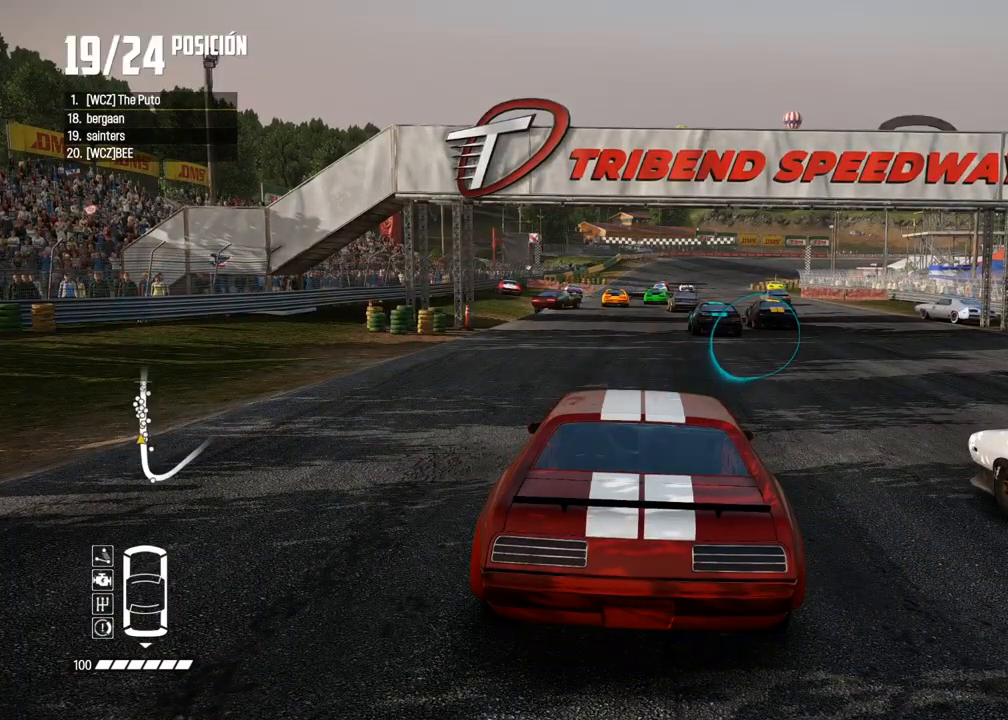
{"buttons": [], "left_stick": "center", "right_stick": "center", "events": []}
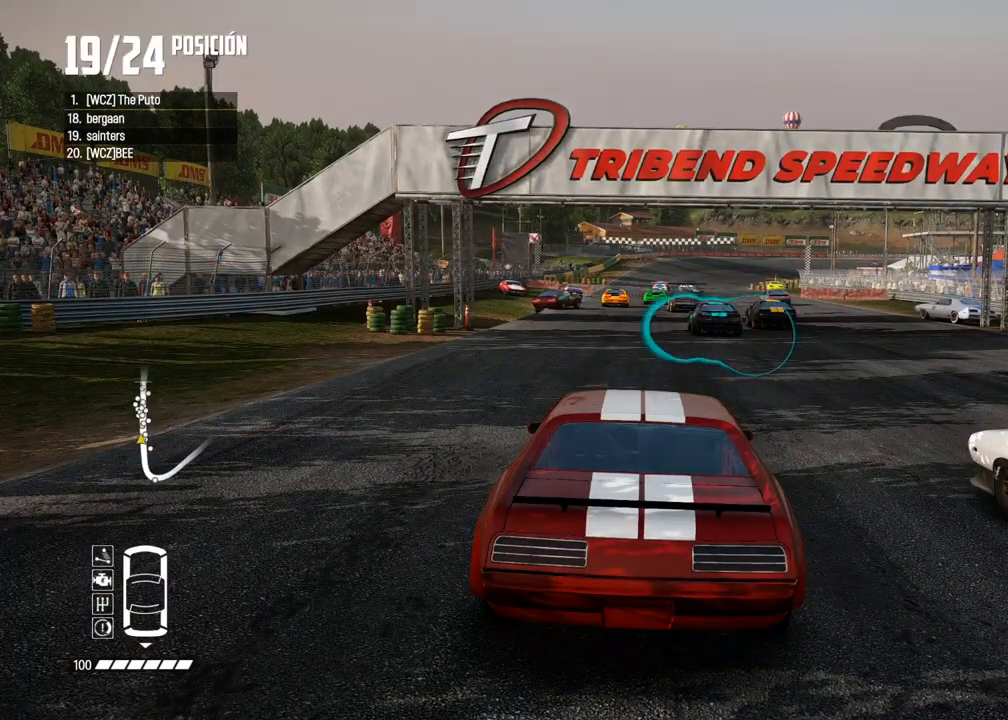
{"buttons": [], "left_stick": "center", "right_stick": "center", "events": []}
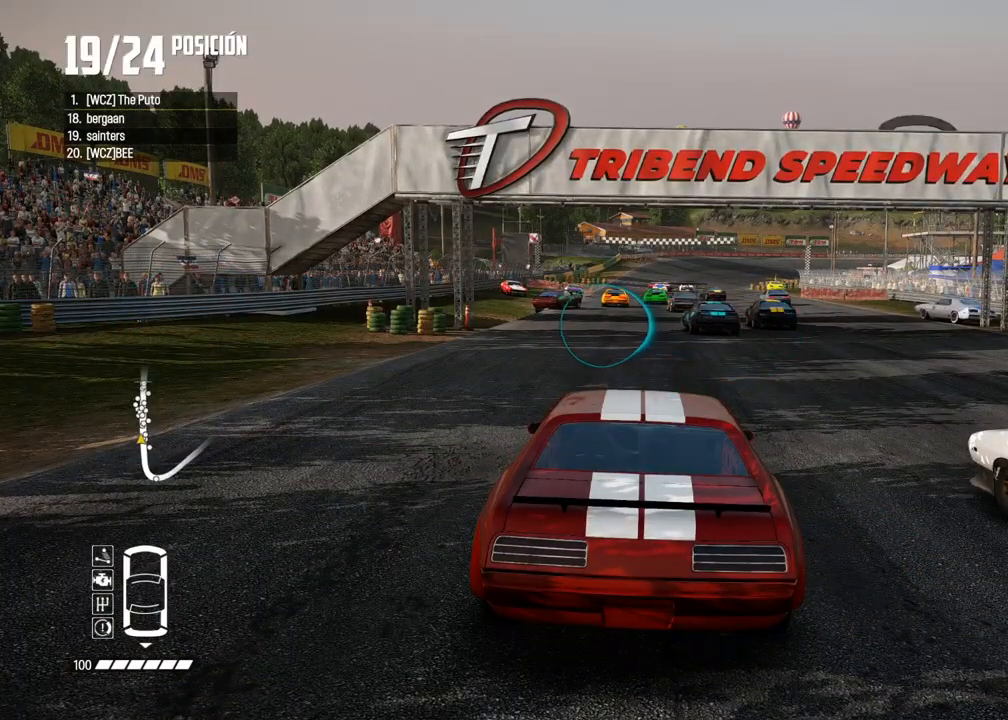
{"buttons": [], "left_stick": "center", "right_stick": "center", "events": []}
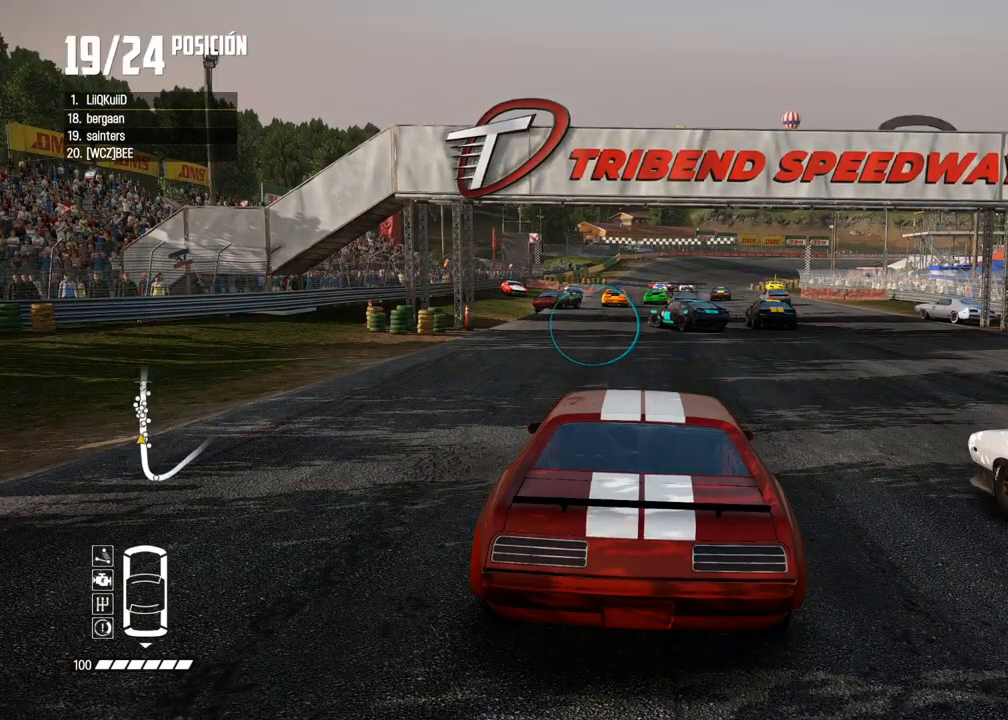
{"buttons": [], "left_stick": "center", "right_stick": "center", "events": []}
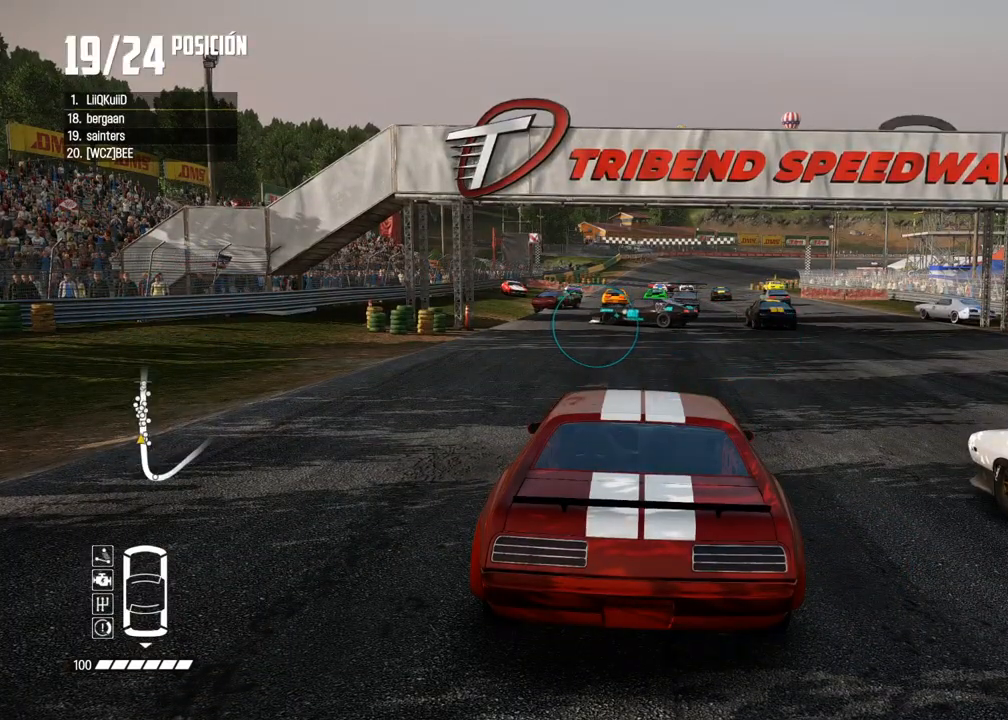
{"buttons": [], "left_stick": "center", "right_stick": "center", "events": []}
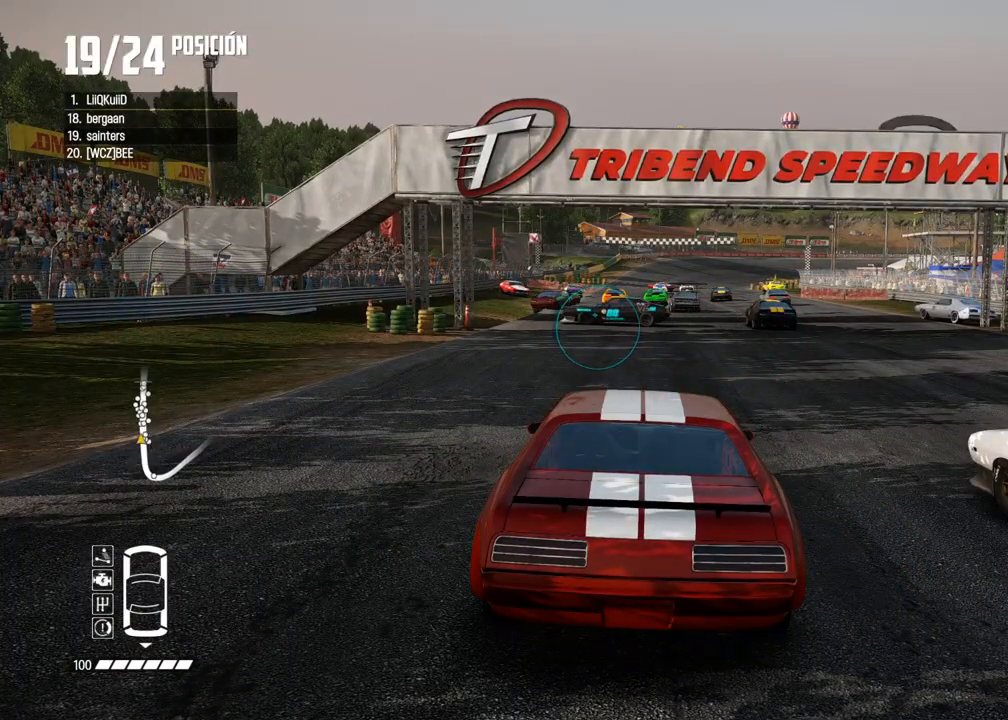
{"buttons": [], "left_stick": "center", "right_stick": "center", "events": []}
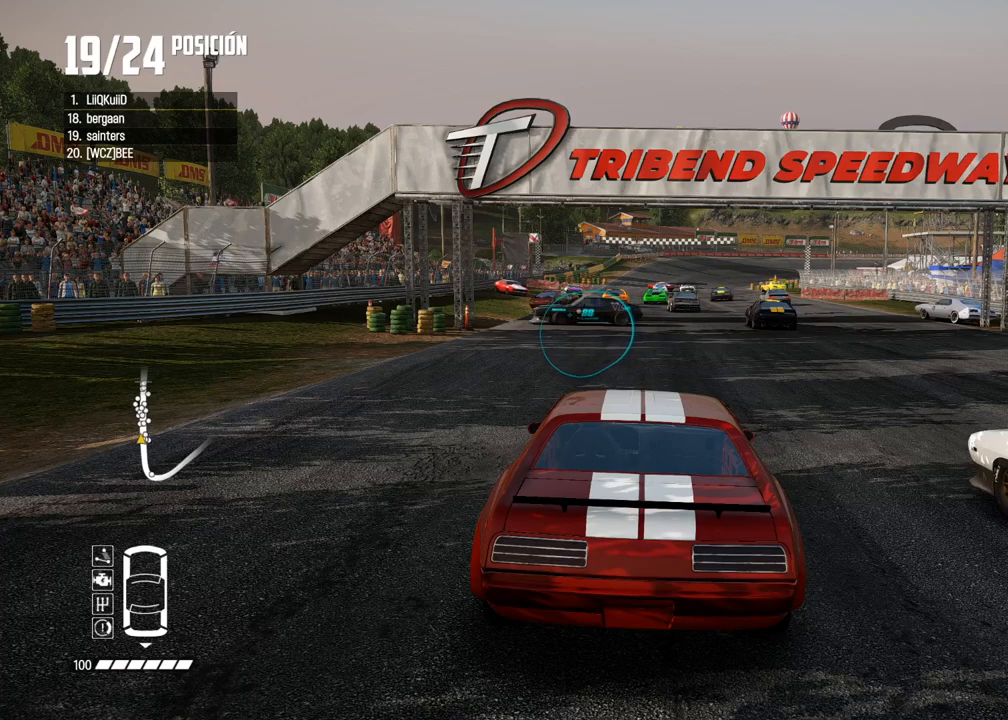
{"buttons": ["R2"], "left_stick": "center", "right_stick": "center", "events": [[483, "R2", "down"]]}
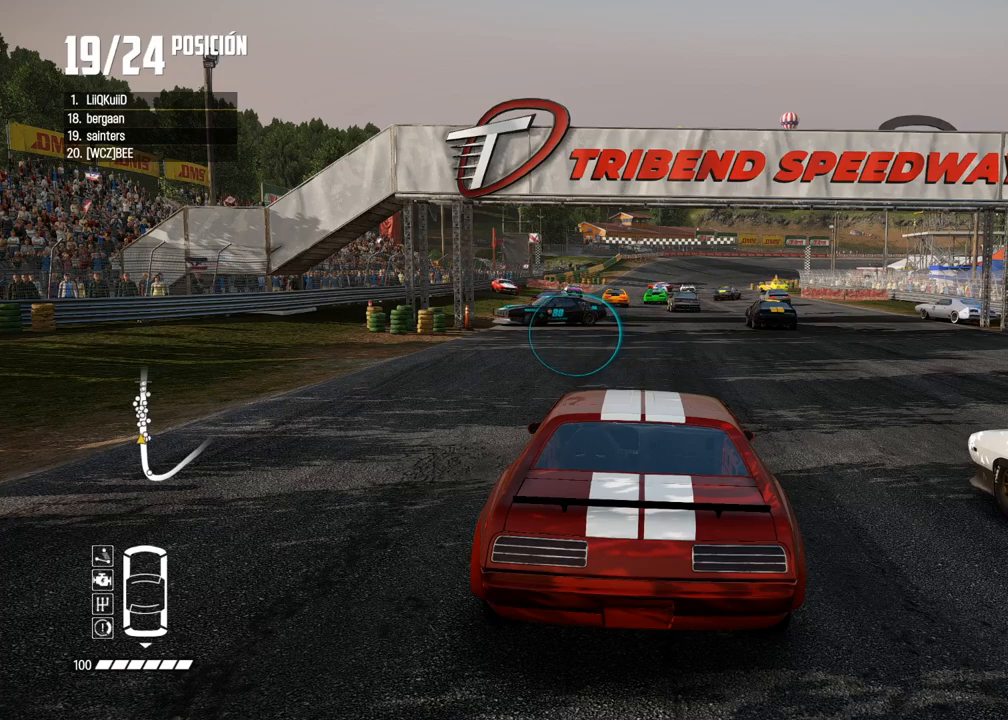
{"buttons": [], "left_stick": "center", "right_stick": "center", "events": [[333, "R2", "up"]]}
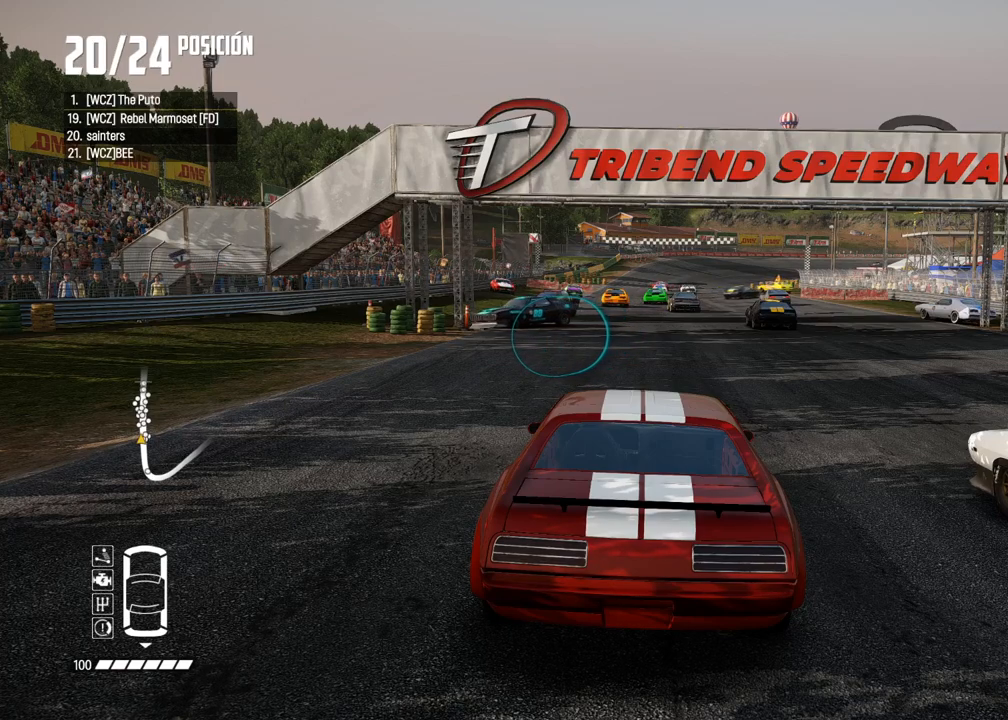
{"buttons": ["R2"], "left_stick": "center", "right_stick": "center", "events": [[350, "R2", "down"]]}
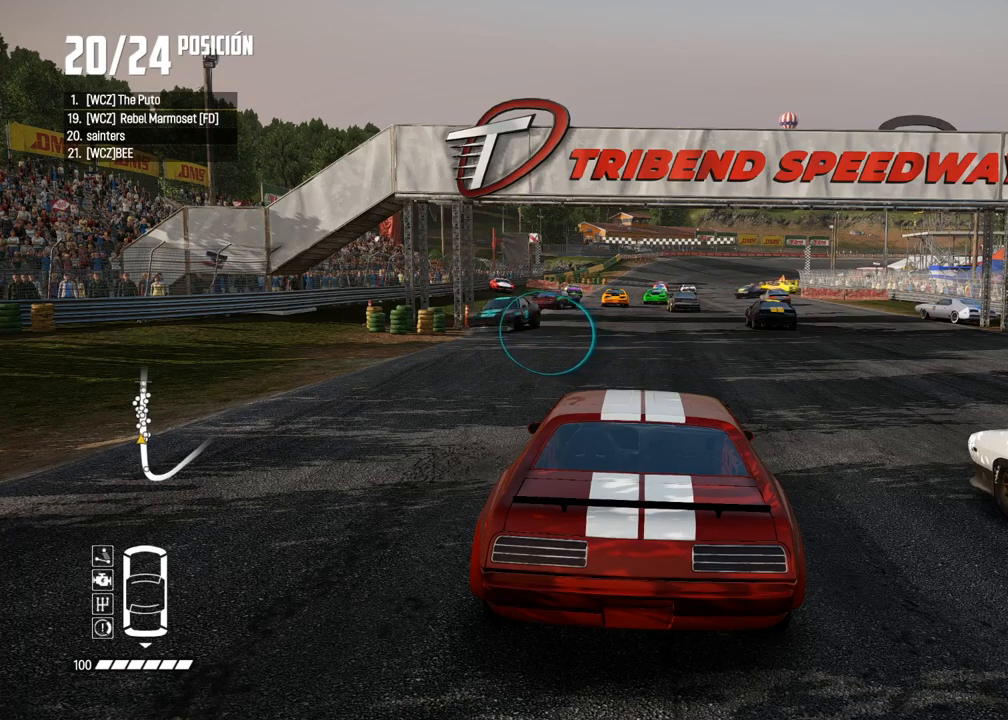
{"buttons": ["R2"], "left_stick": "center", "right_stick": "center", "events": [[50, "R2", "up"], [450, "R2", "down"]]}
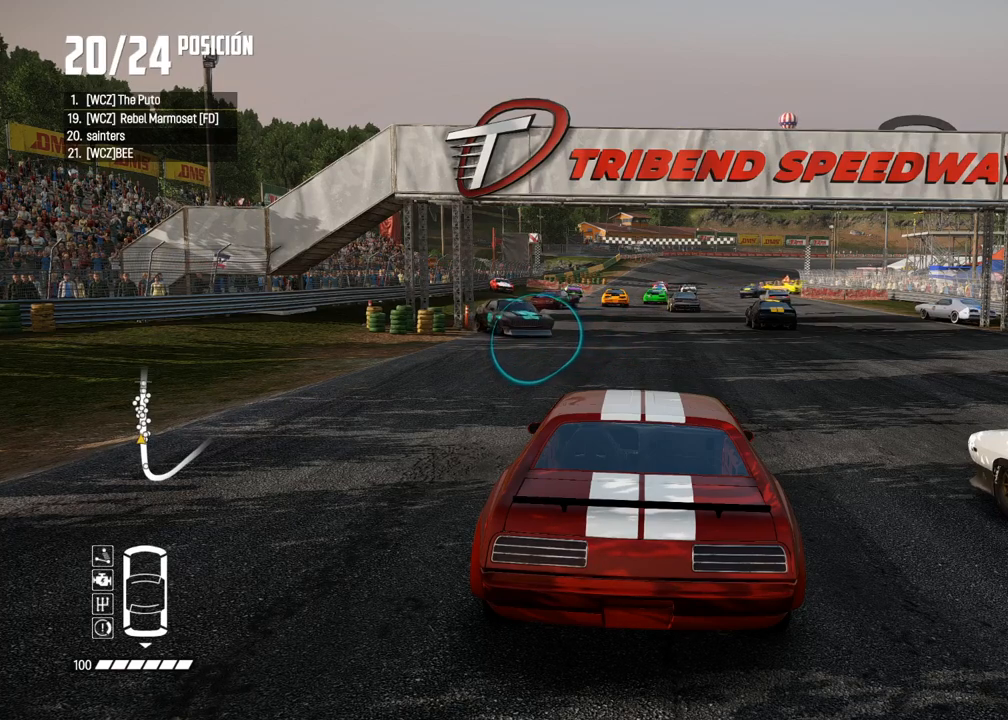
{"buttons": [], "left_stick": "center", "right_stick": "center", "events": [[417, "R2", "up"]]}
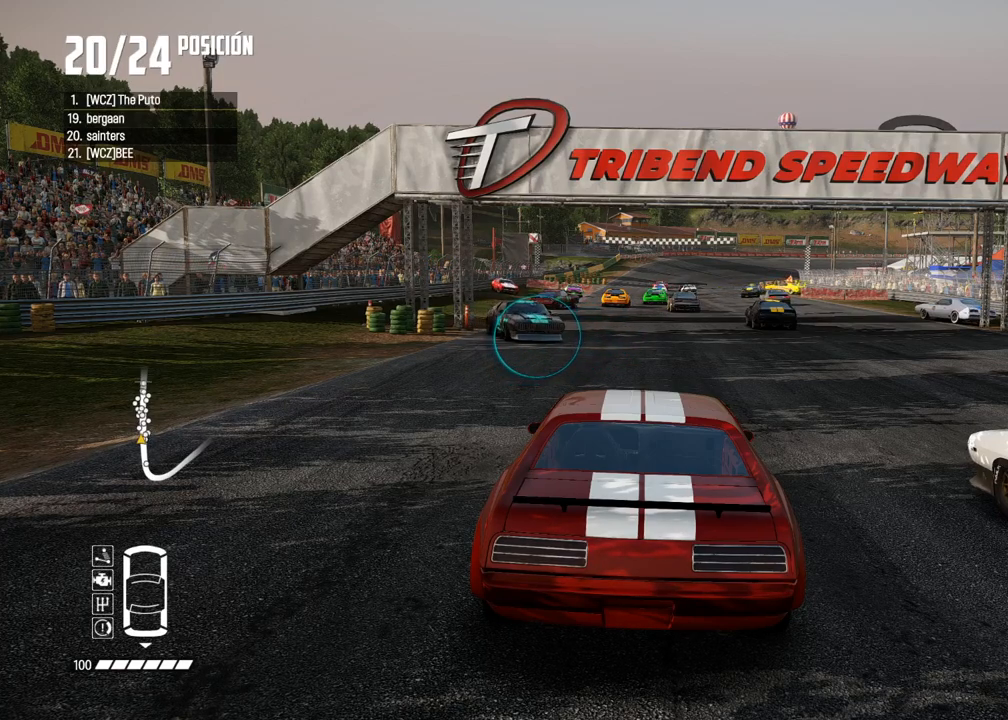
{"buttons": ["R2"], "left_stick": "center", "right_stick": "center", "events": [[283, "R2", "down"]]}
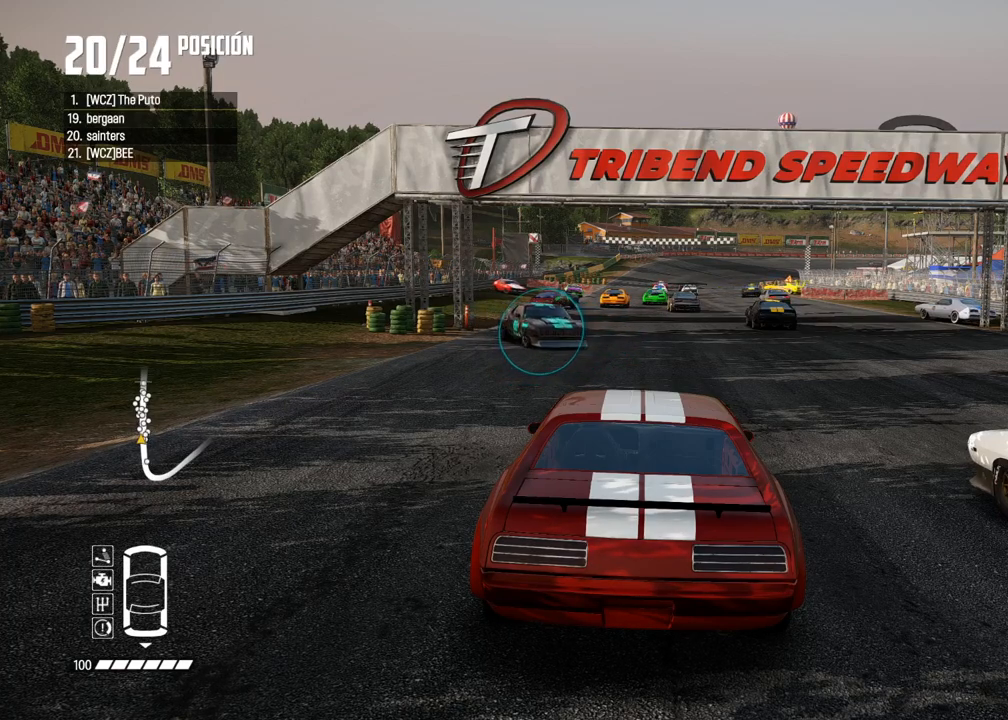
{"buttons": [], "left_stick": "center", "right_stick": "center", "events": [[117, "R2", "up"]]}